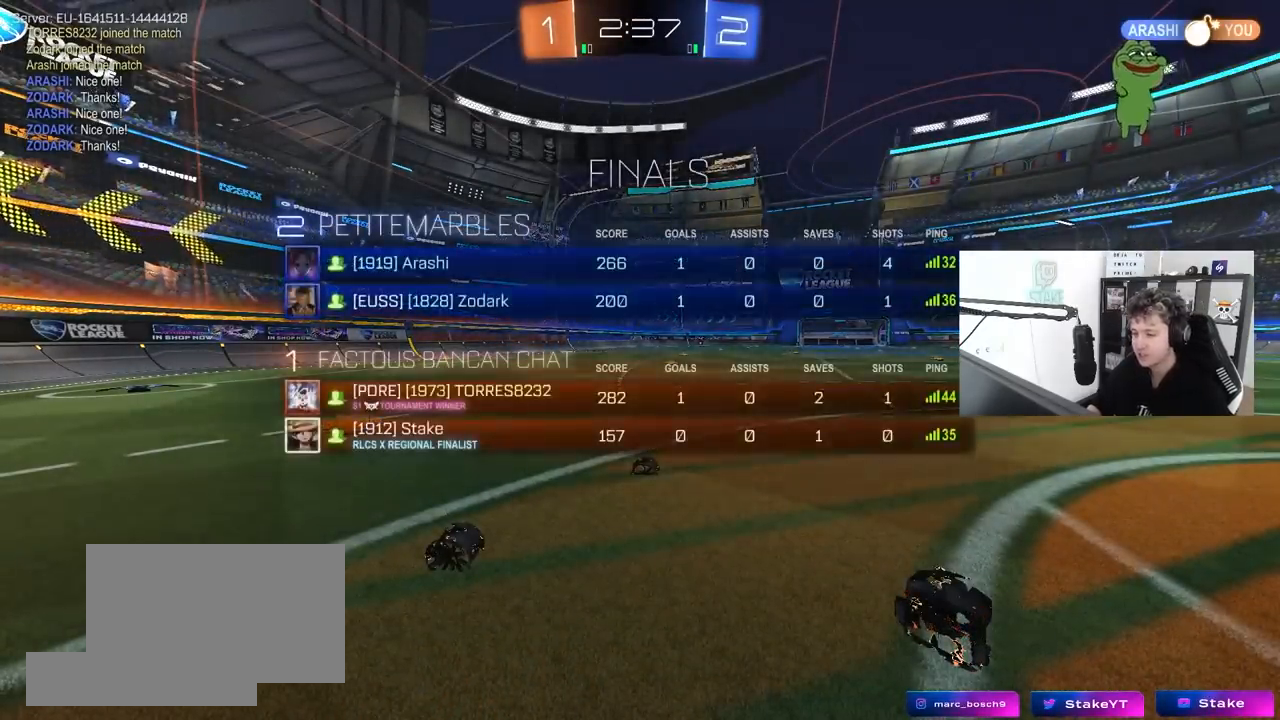
Gameplay with keyboard and mouse; each line is a JSON object with the keys and mouse buttons held at the frame after it. "events" lists presses ("down") and releases ("up") of "1", "2", "3", "4", "5", "a", "alt", "c", "caps_lock", "ctrl", "d", "e", "f", "g", "q", "r", "s", "shift", "space", "t", "tab", "v", "w", "x", "z", "mouse_left", "mouse_wheel" and "mouse_right" between this image and that frame as [ms after this image, input, new state], when the widget could be followed in between. "mouse_left", "mouse_wheel", "mouse_right" = the "left", "wheel", "right" buttons of the "mouse" list. No other keys are recorded. "wheel" means that the mouse wheel is clicked or scrolled. "mouse_move" is the direction in which the mouse moves at that frame (one of eight, or "still"), when it could be read.
{"keys": ["w"], "mouse": [], "mouse_move": "still", "events": [[417, "w", "down"]]}
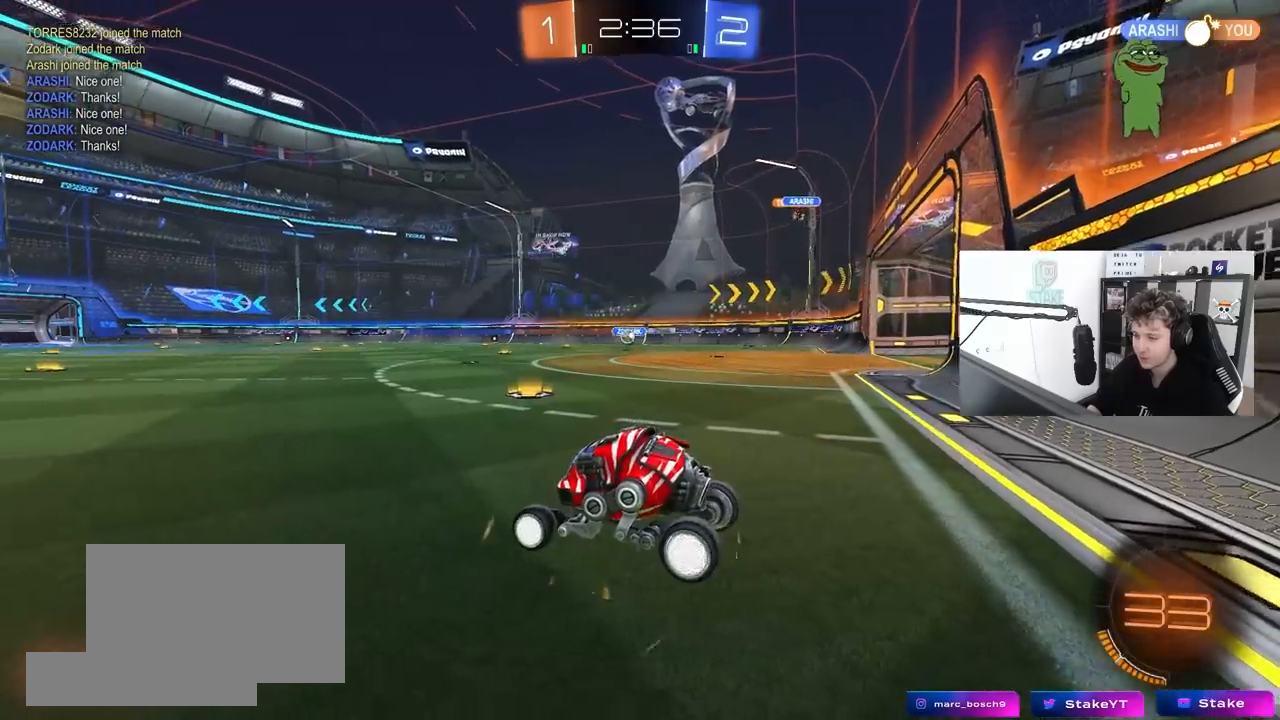
{"keys": ["d", "w"], "mouse": [], "mouse_move": "still", "events": [[100, "d", "down"]]}
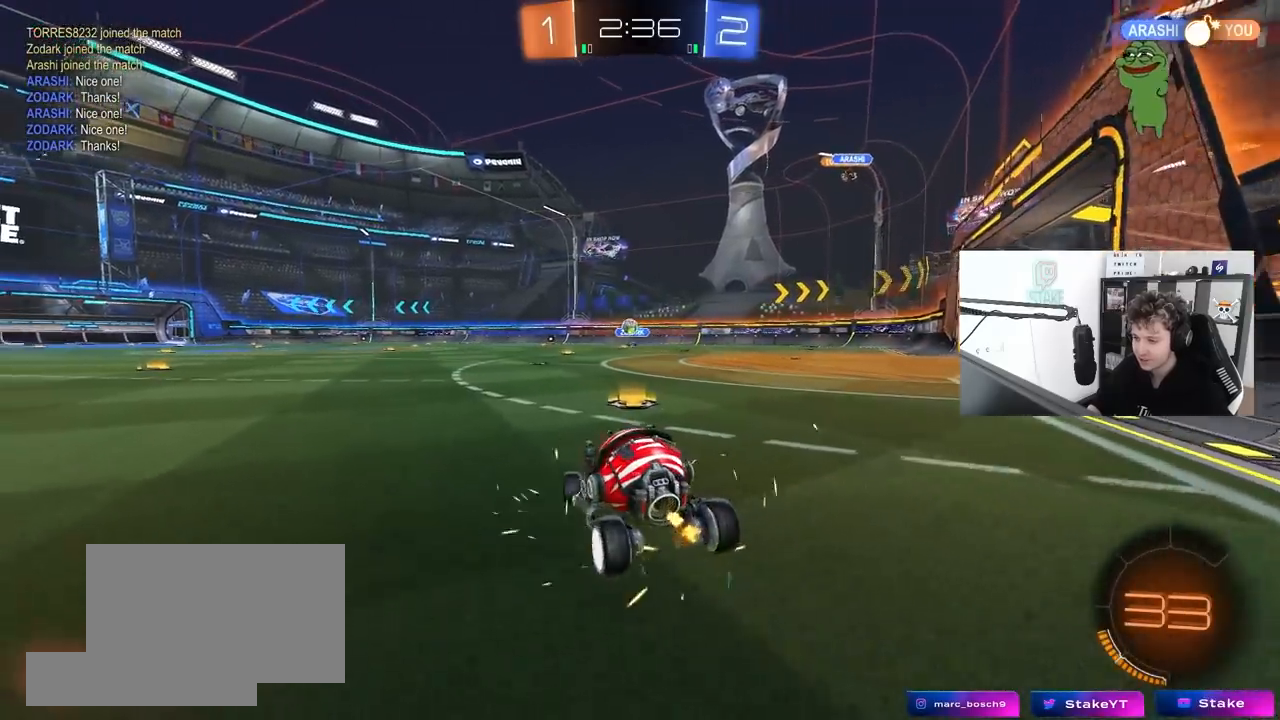
{"keys": ["w"], "mouse": [], "mouse_move": "still", "events": [[133, "d", "up"], [267, "a", "down"], [350, "a", "up"]]}
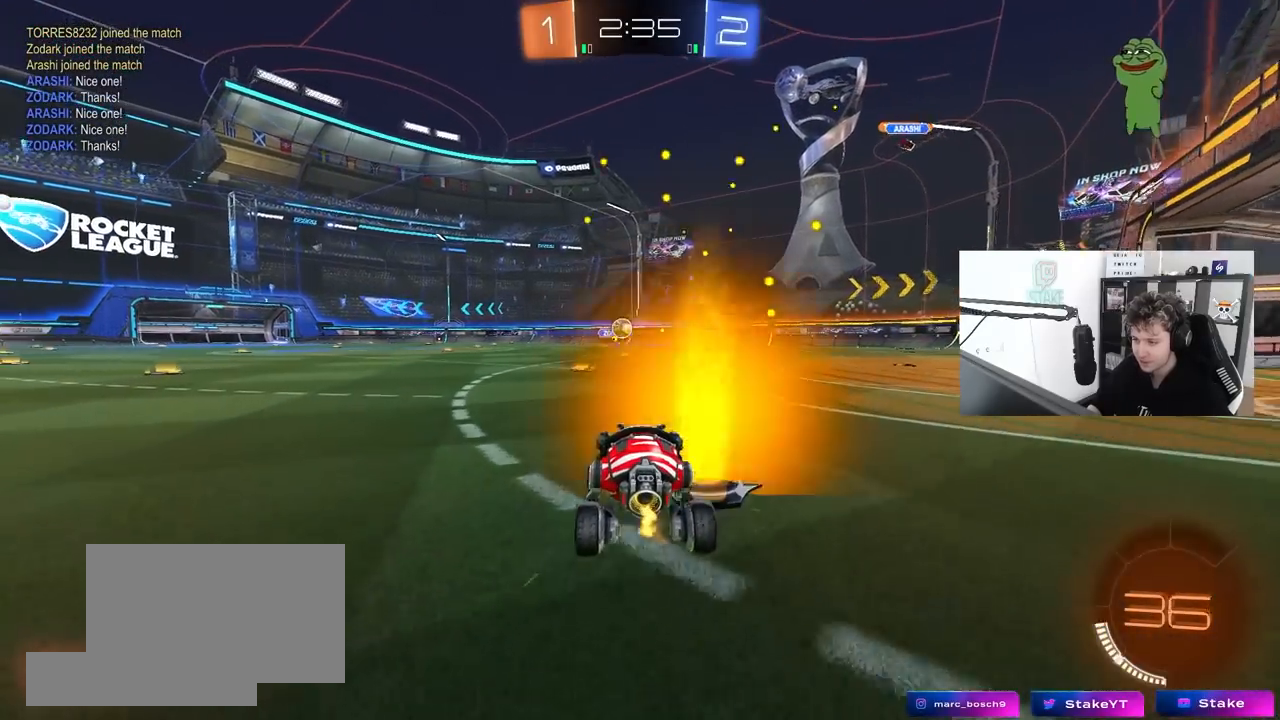
{"keys": ["w"], "mouse": [], "mouse_move": "still", "events": [[233, "a", "down"], [367, "a", "up"]]}
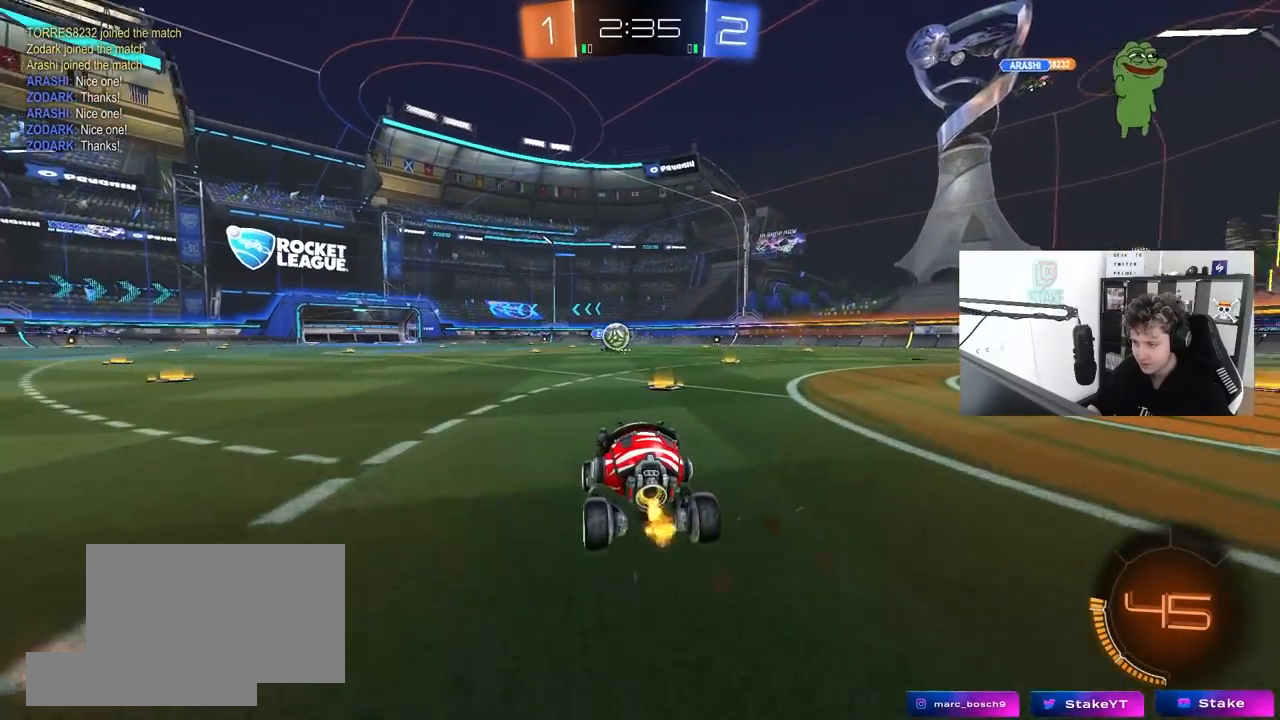
{"keys": ["a", "shift", "w"], "mouse": [], "mouse_move": "still", "events": [[200, "d", "down"], [300, "d", "up"], [333, "a", "down"], [383, "shift", "down"]]}
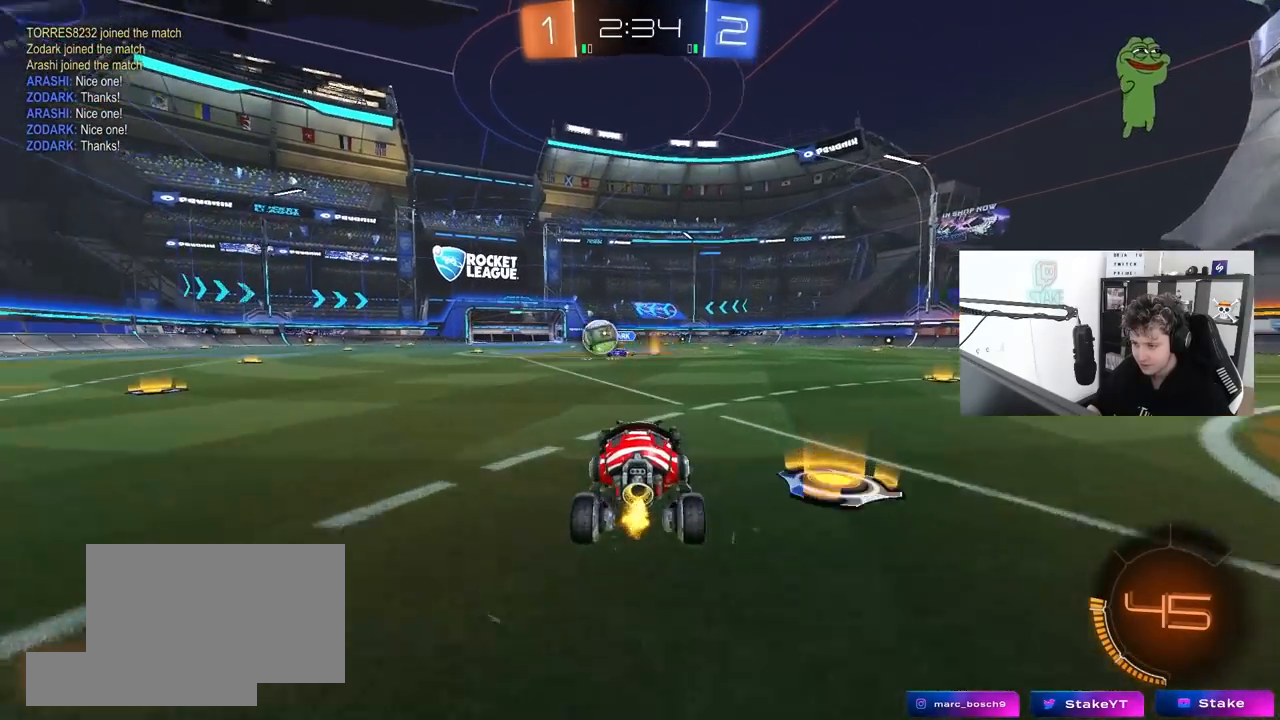
{"keys": ["w"], "mouse": [], "mouse_move": "still", "events": [[33, "shift", "up"], [500, "a", "up"]]}
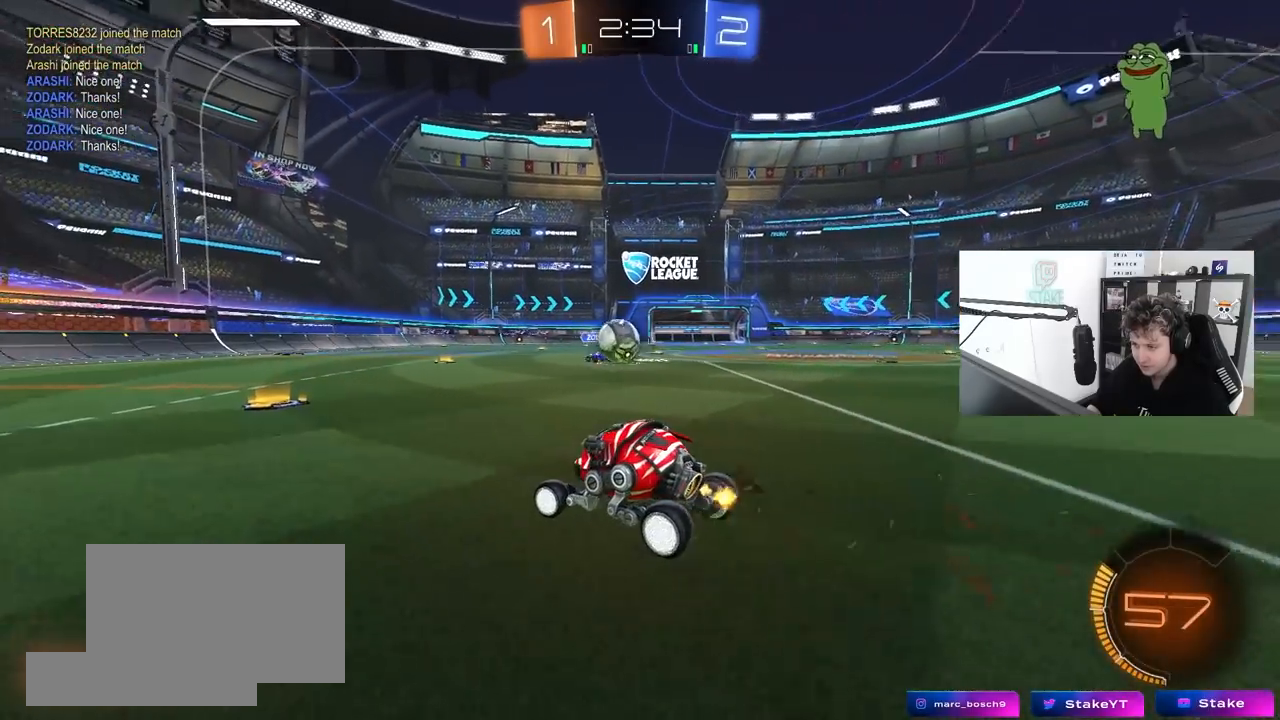
{"keys": ["d", "s"], "mouse": [], "mouse_move": "still", "events": [[83, "w", "up"], [133, "d", "down"], [183, "s", "down"]]}
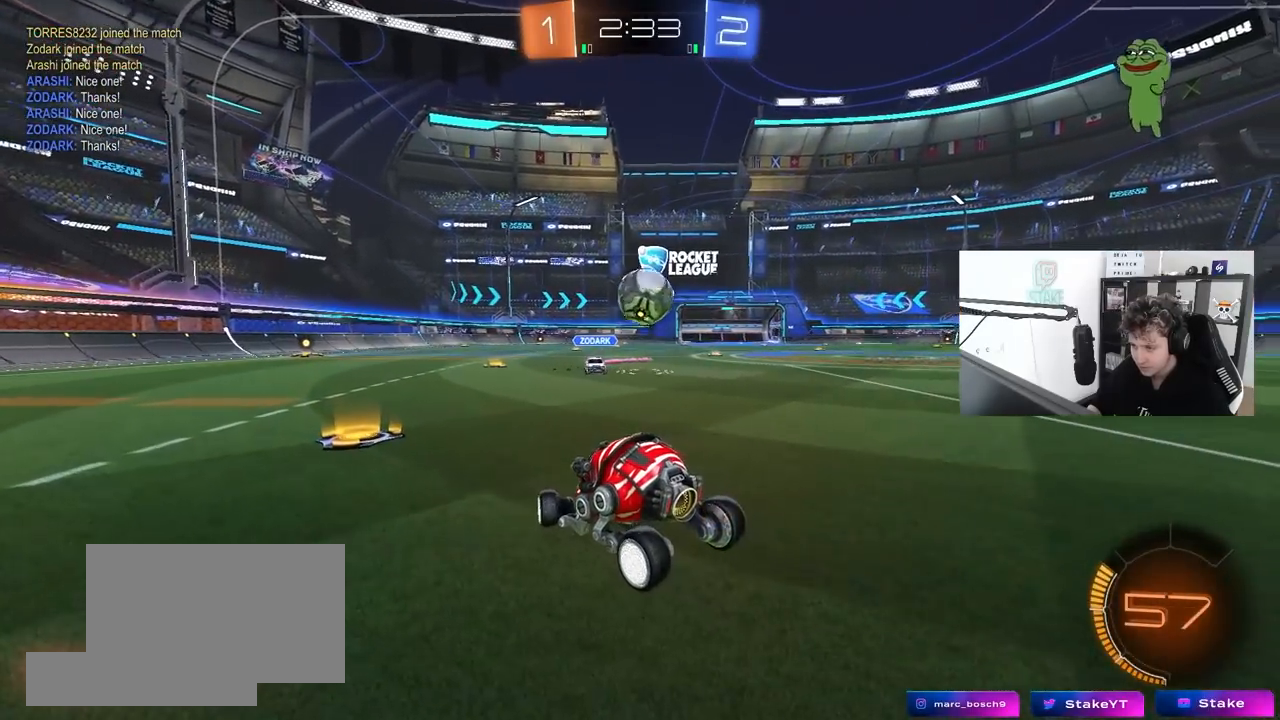
{"keys": ["d"], "mouse": [], "mouse_move": "still", "events": [[100, "d", "up"], [250, "s", "up"], [300, "mouse_right", "down"], [350, "d", "down"], [350, "mouse_right", "up"], [350, "s", "down"], [433, "s", "up"]]}
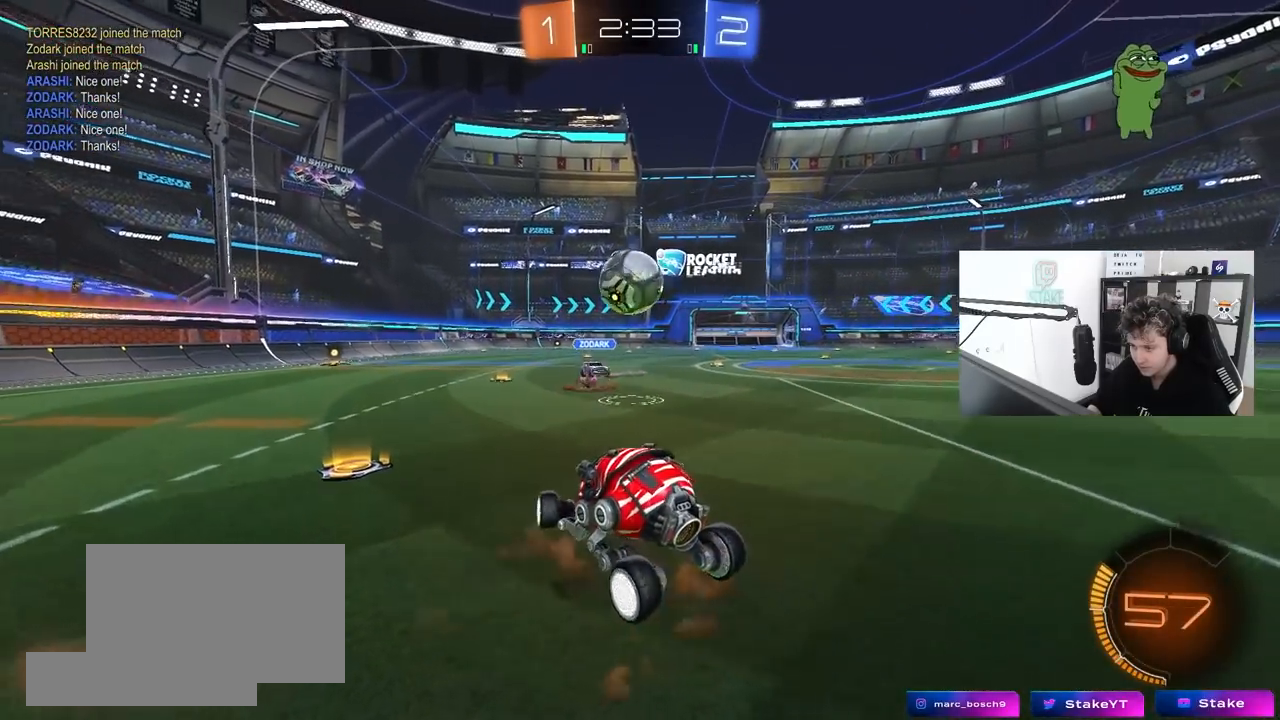
{"keys": ["a", "s", "shift"], "mouse": [], "mouse_move": "still", "events": [[400, "s", "down"], [500, "a", "down"], [500, "d", "up"], [500, "shift", "down"]]}
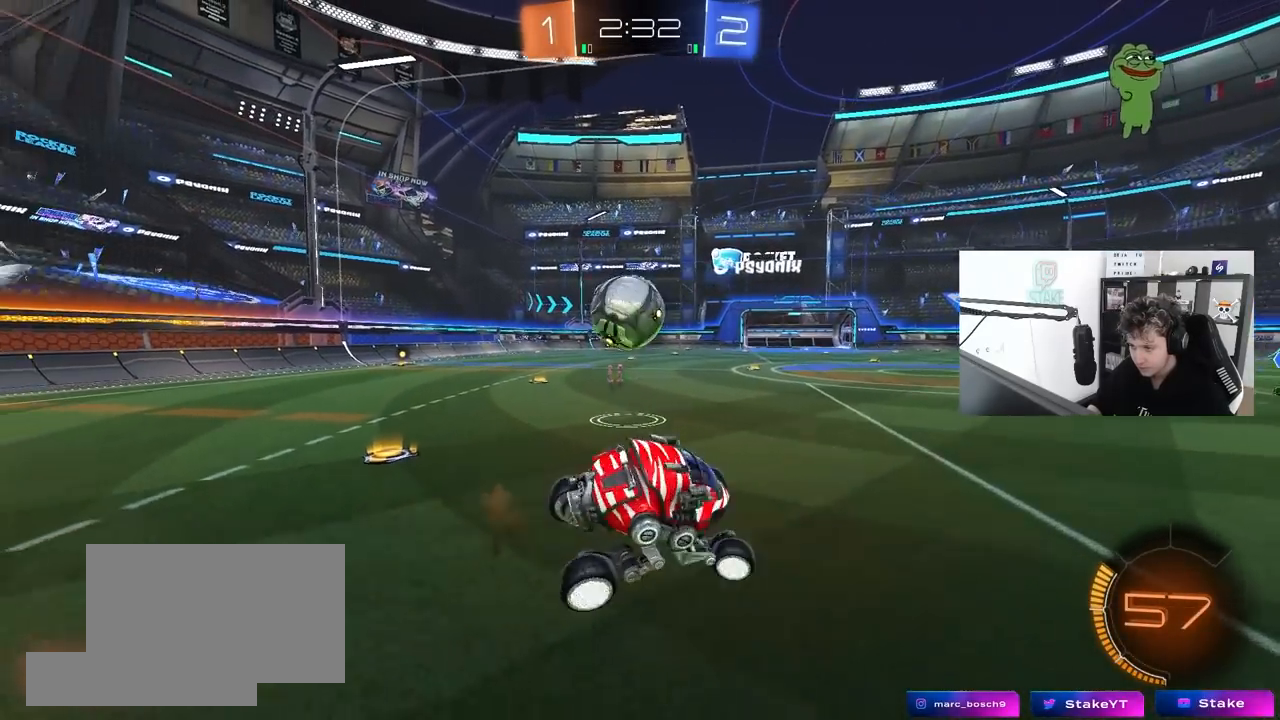
{"keys": ["d", "w"], "mouse": [], "mouse_move": "still", "events": [[133, "a", "up"], [133, "d", "down"], [133, "s", "up"], [133, "shift", "up"], [233, "d", "up"], [283, "w", "down"], [383, "mouse_right", "down"], [467, "d", "down"], [467, "mouse_right", "up"]]}
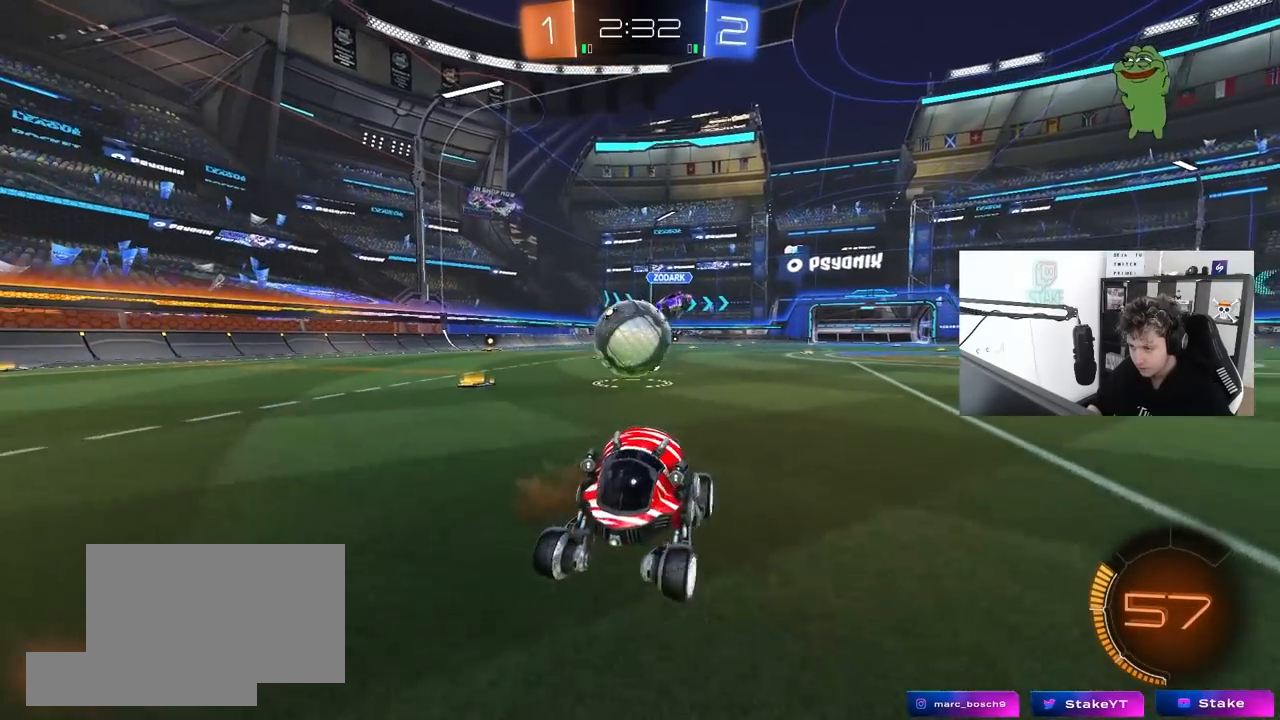
{"keys": ["d"], "mouse": [], "mouse_move": "still", "events": [[100, "w", "up"], [150, "d", "up"], [200, "a", "down"], [300, "s", "down"], [350, "a", "up"], [400, "s", "up"], [483, "d", "down"]]}
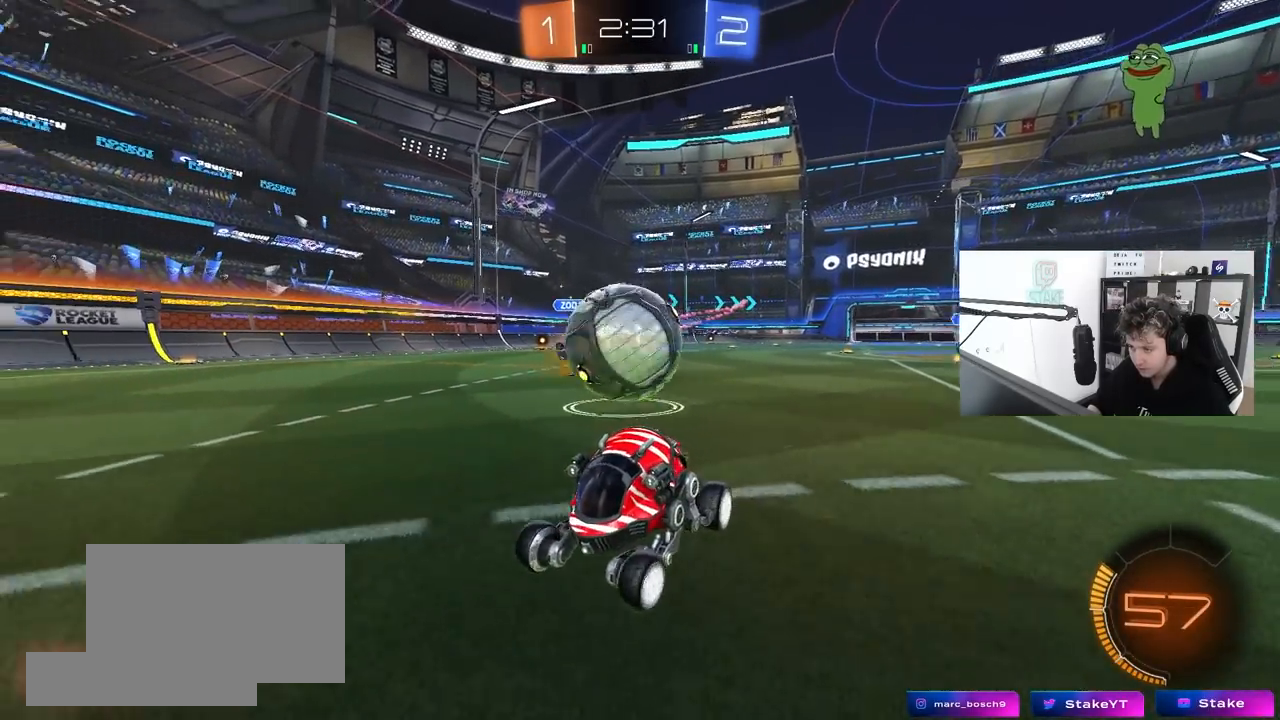
{"keys": ["a", "w"], "mouse": [], "mouse_move": "still", "events": [[33, "w", "down"], [117, "mouse_left", "down"], [117, "shift", "down"], [267, "shift", "up"], [367, "d", "up"], [367, "mouse_left", "up"], [417, "a", "down"]]}
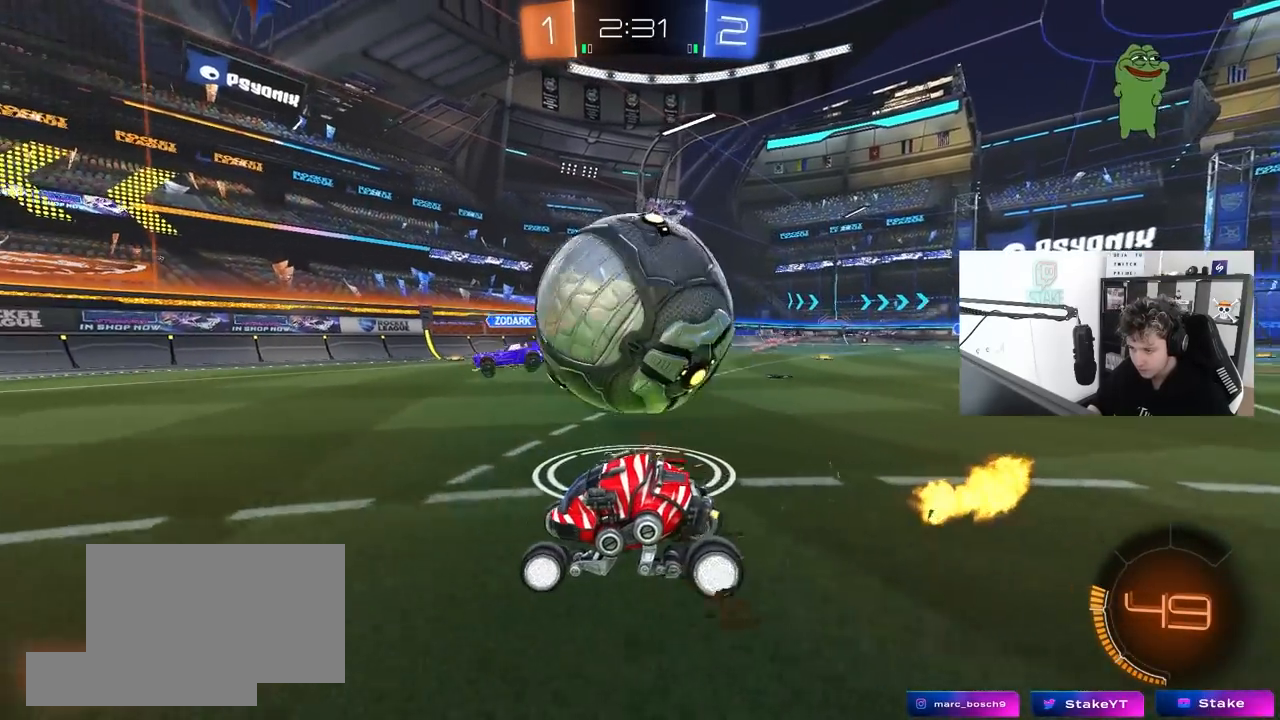
{"keys": ["w"], "mouse": [], "mouse_move": "still", "events": [[133, "a", "up"], [283, "d", "down"], [417, "d", "up"]]}
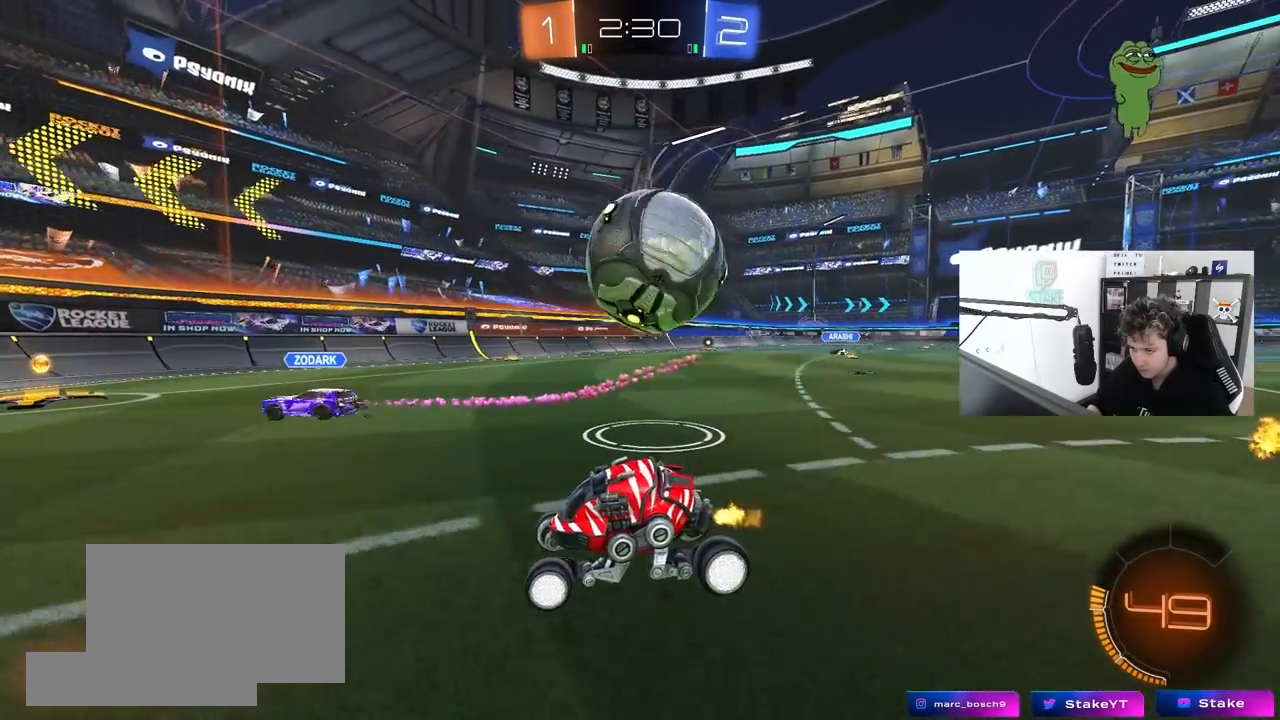
{"keys": ["w"], "mouse": [], "mouse_move": "still", "events": [[17, "d", "down"], [67, "shift", "down"], [300, "shift", "up"], [383, "d", "up"]]}
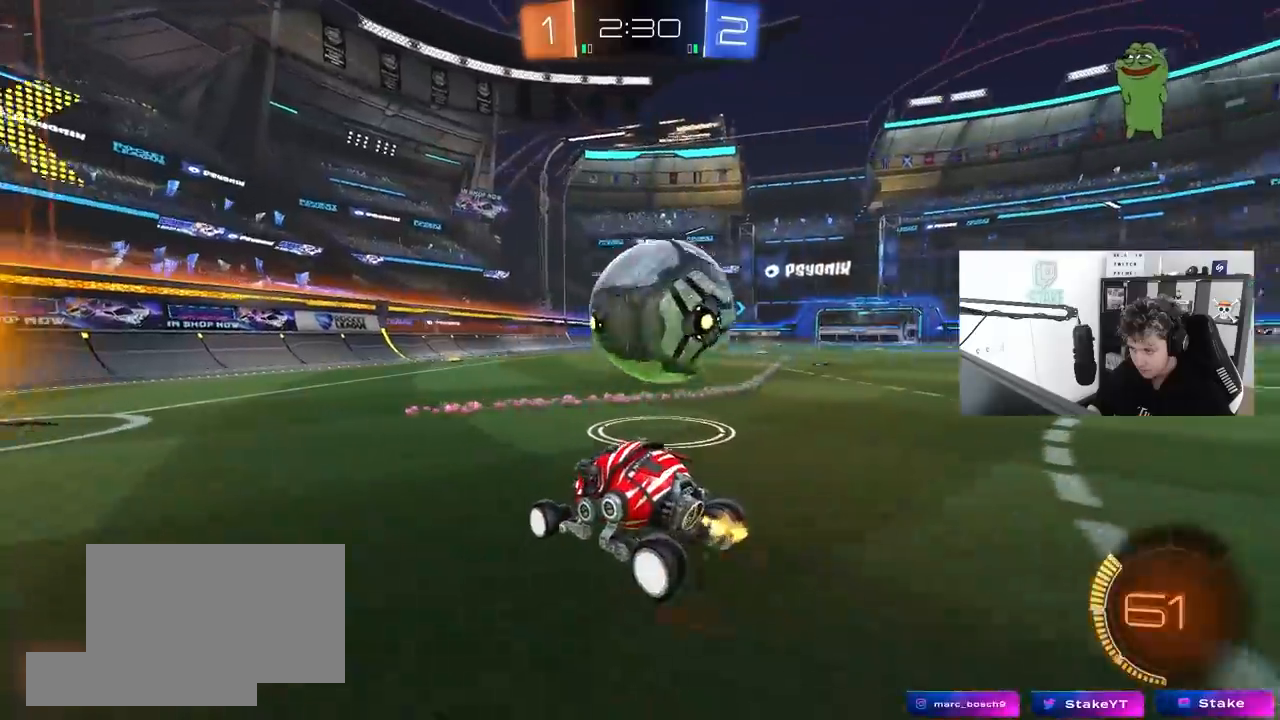
{"keys": ["w"], "mouse": ["left"], "mouse_move": "down-left", "events": [[83, "d", "down"], [83, "mouse_left", "down"], [167, "d", "up"], [217, "a", "down"], [267, "a", "up"], [317, "d", "down"], [500, "d", "up"]]}
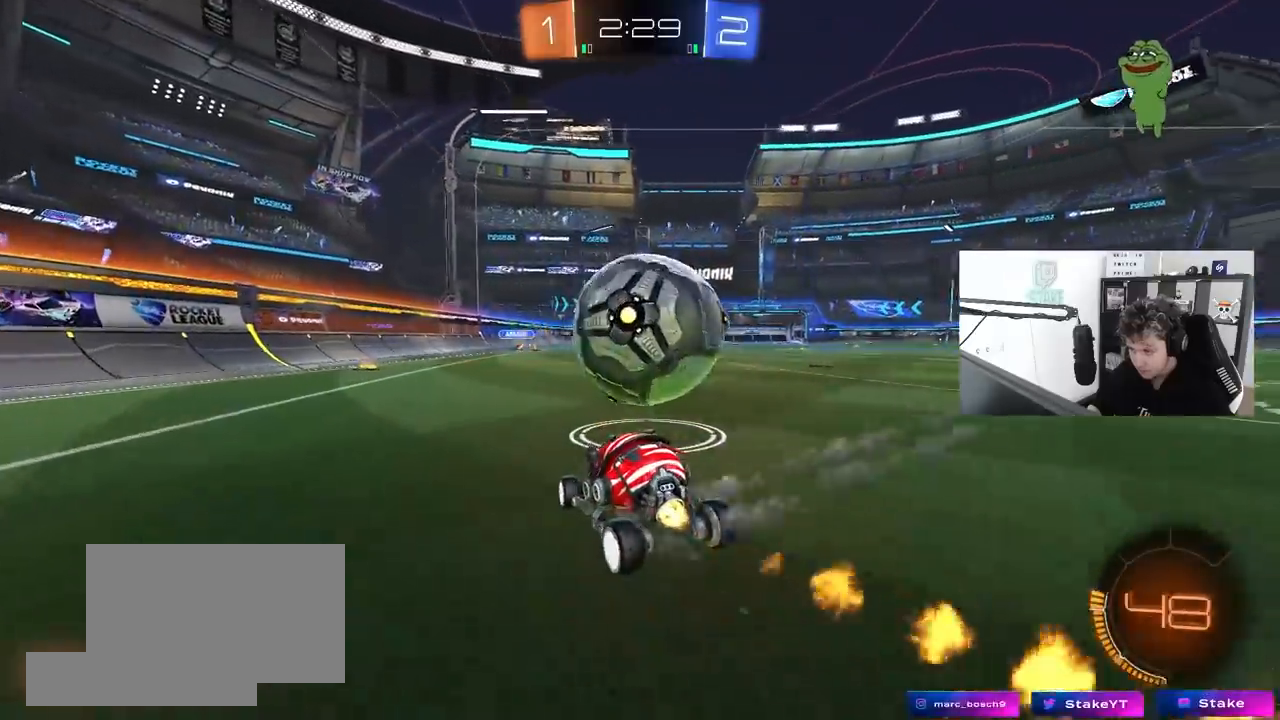
{"keys": ["d", "w"], "mouse": ["left"], "mouse_move": "still", "events": [[133, "a", "down"], [183, "a", "up"], [283, "d", "down"]]}
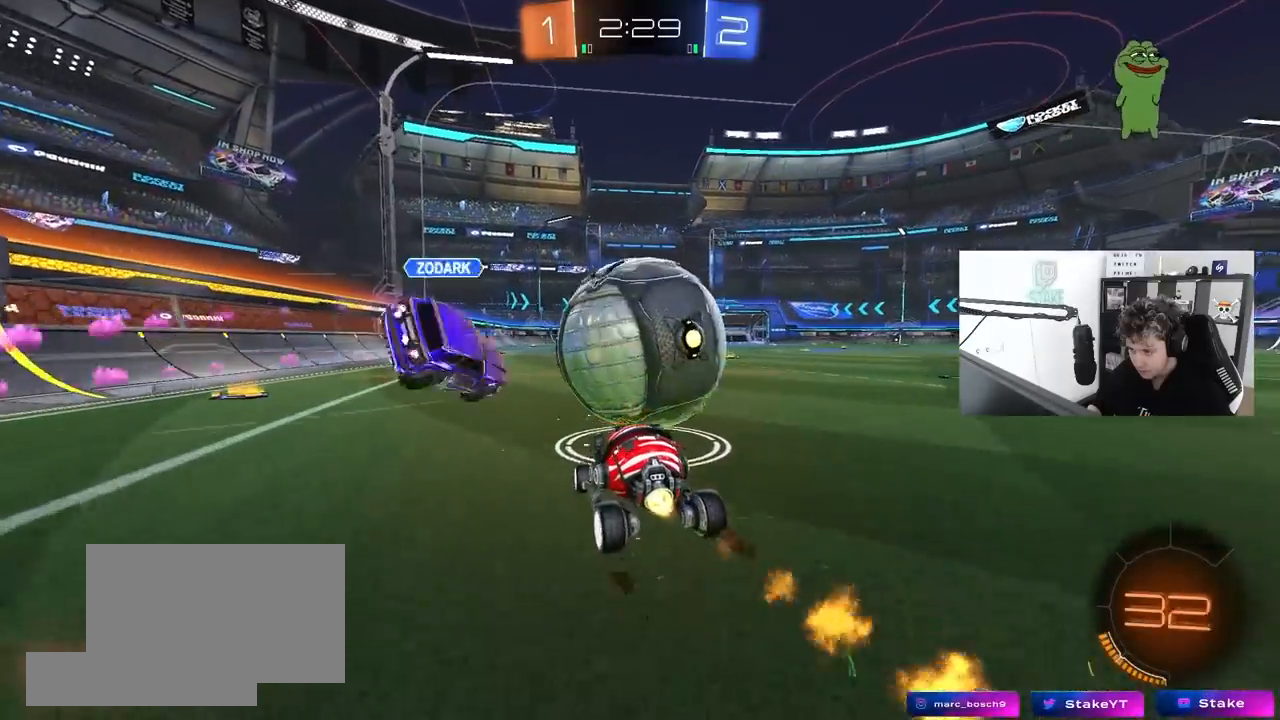
{"keys": ["w"], "mouse": ["left"], "mouse_move": "still", "events": [[150, "d", "up"], [200, "d", "down"], [483, "d", "up"]]}
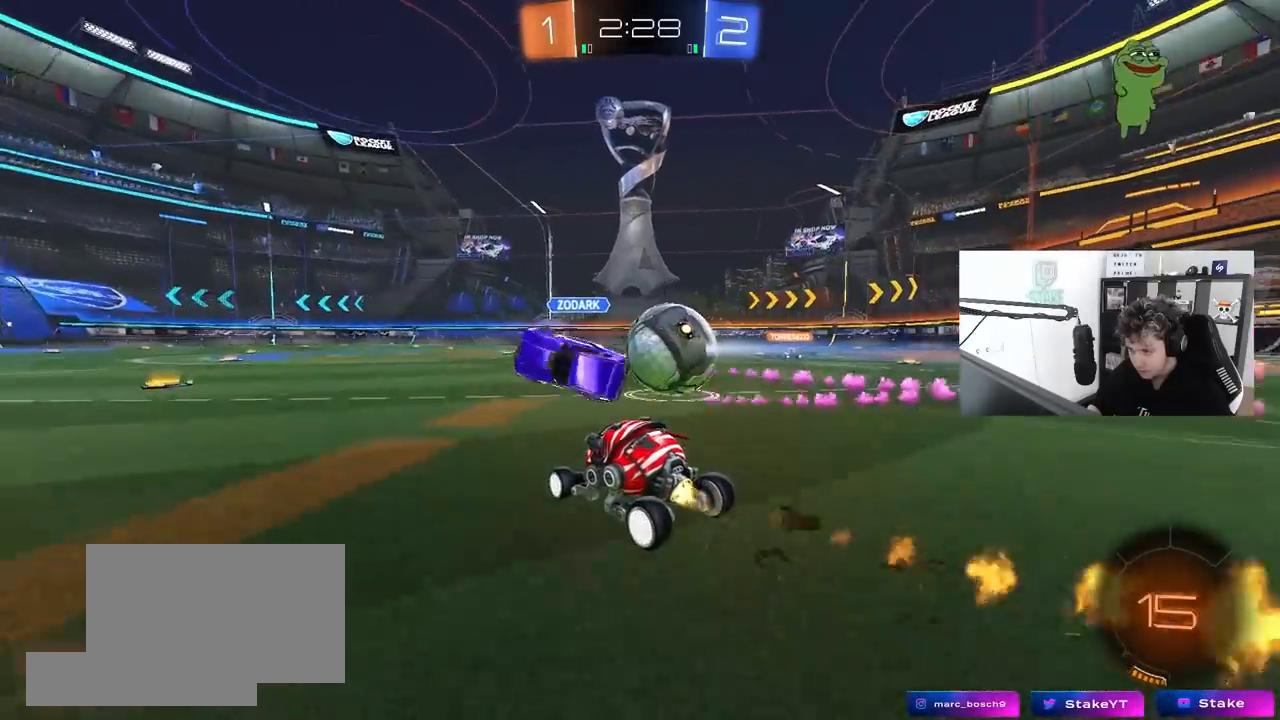
{"keys": ["w"], "mouse": ["left"], "mouse_move": "still", "events": []}
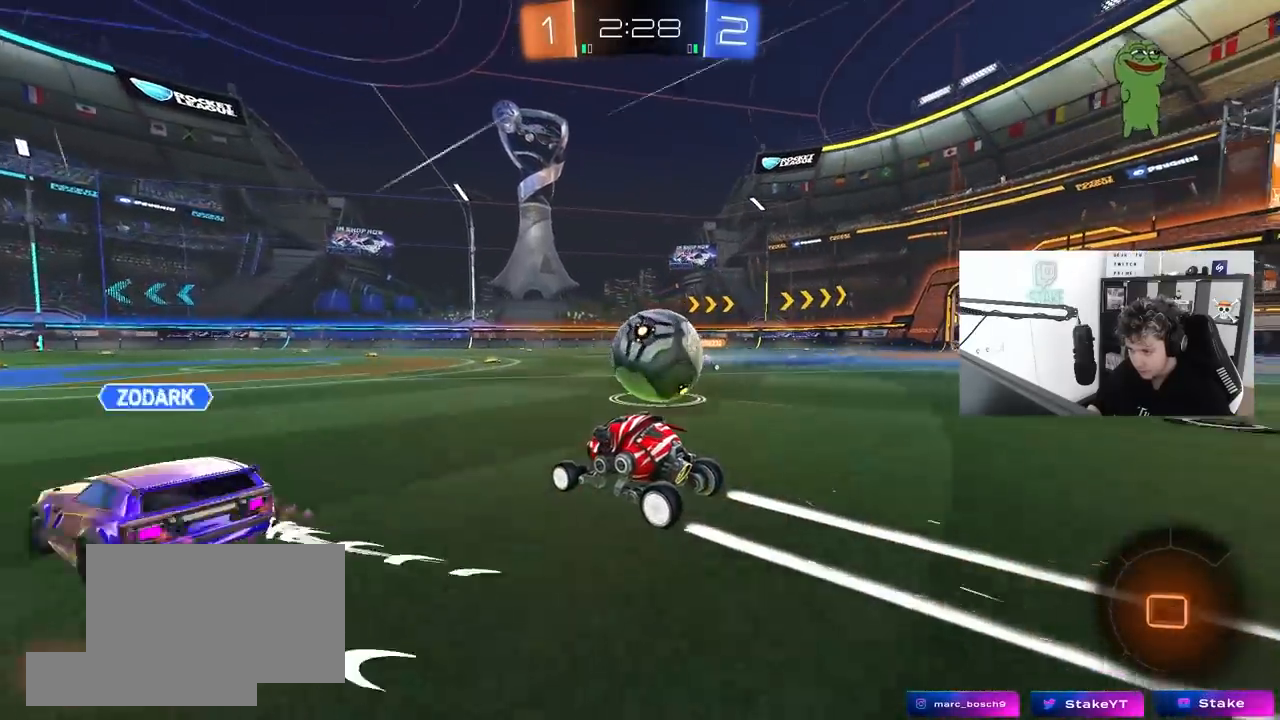
{"keys": ["w"], "mouse": ["left"], "mouse_move": "still", "events": [[133, "a", "down"], [283, "a", "up"]]}
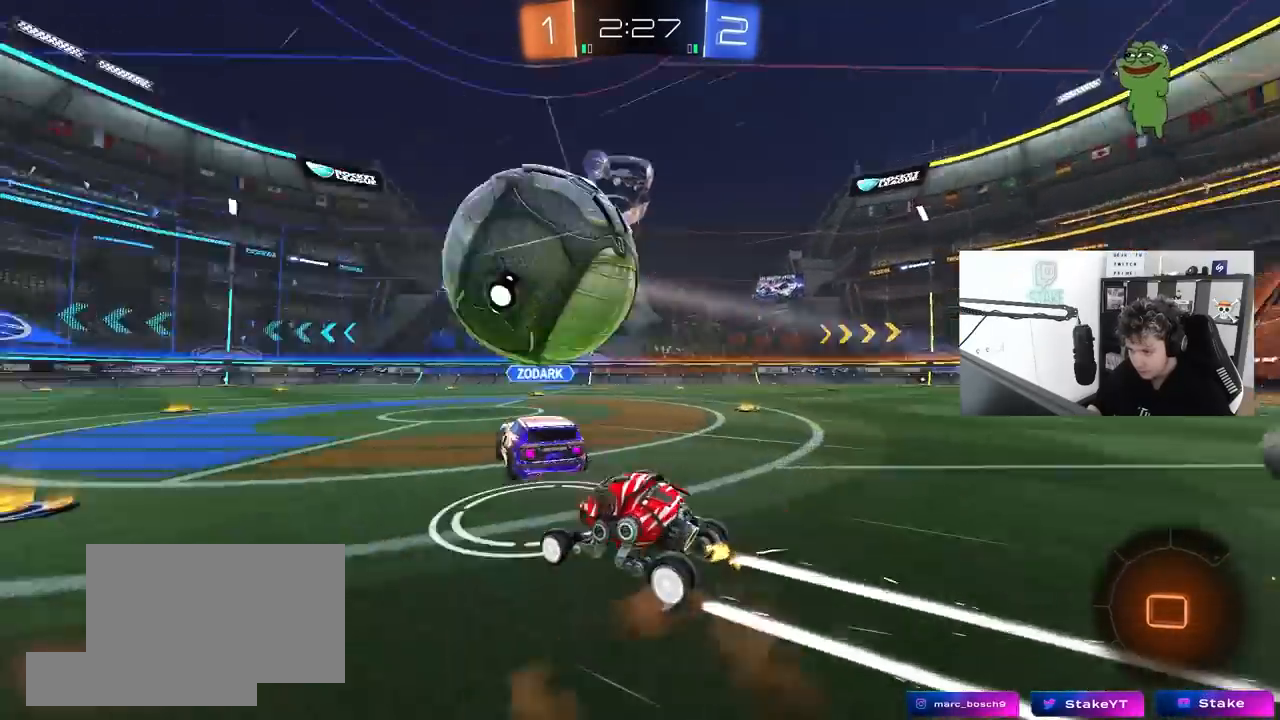
{"keys": ["w"], "mouse": [], "mouse_move": "still", "events": [[250, "mouse_left", "up"]]}
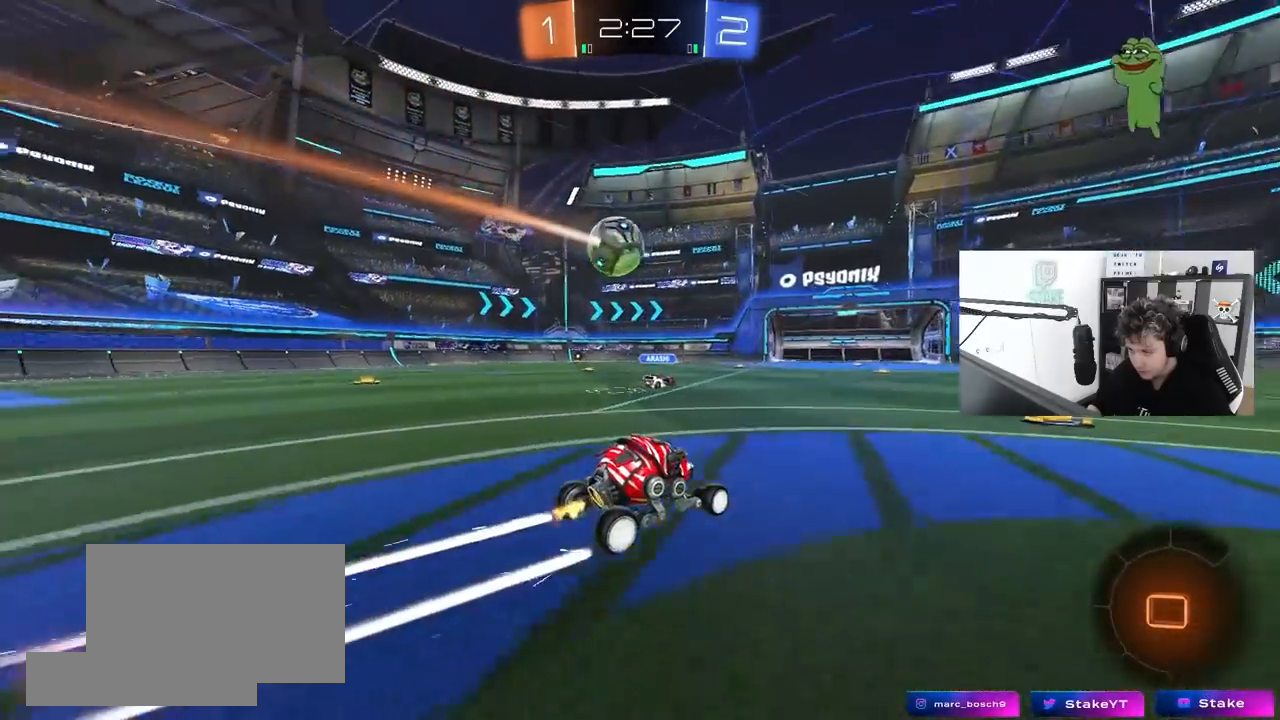
{"keys": ["a"], "mouse": [], "mouse_move": "still", "events": [[33, "a", "down"], [83, "a", "up"], [117, "d", "down"], [317, "a", "down"], [317, "d", "up"], [367, "shift", "down"], [450, "shift", "up"], [450, "w", "up"]]}
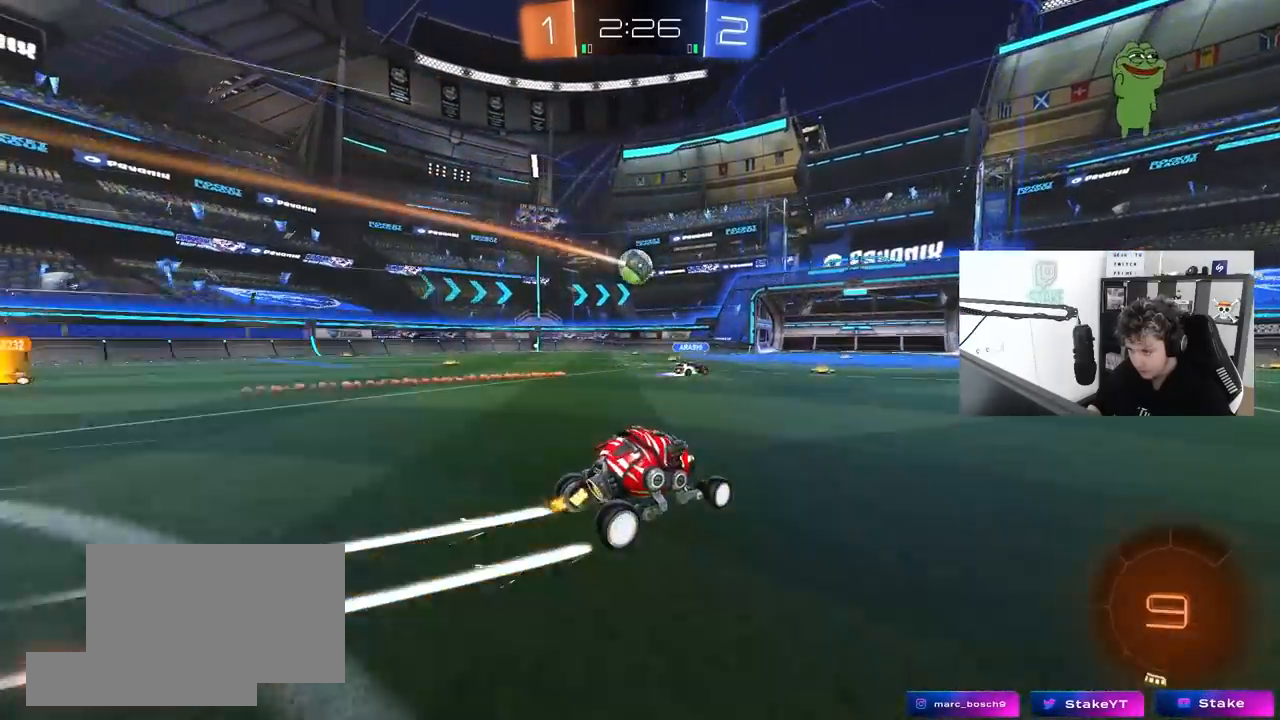
{"keys": [], "mouse": [], "mouse_move": "still", "events": [[50, "a", "up"], [367, "a", "down"], [417, "a", "up"]]}
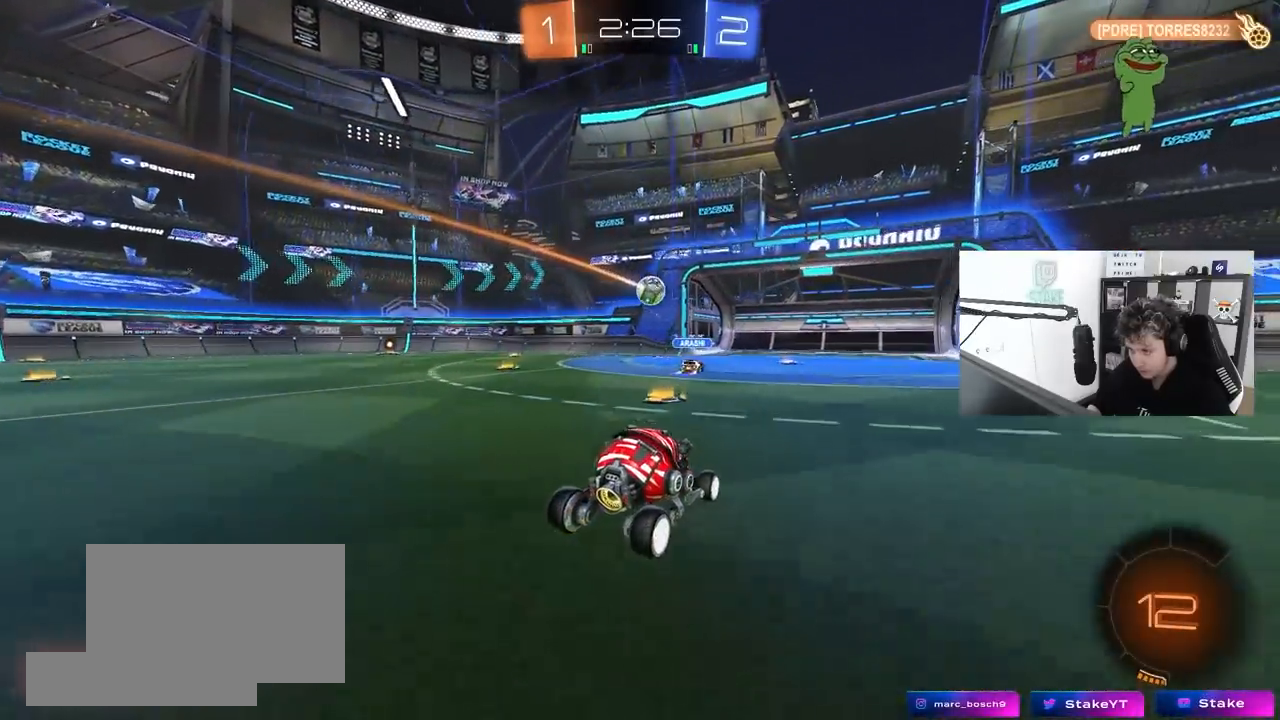
{"keys": ["d", "w"], "mouse": ["left"], "mouse_move": "down-left", "events": [[17, "w", "down"], [67, "d", "down"], [150, "d", "up"], [250, "a", "down"], [350, "a", "up"], [383, "d", "down"], [433, "mouse_left", "down"]]}
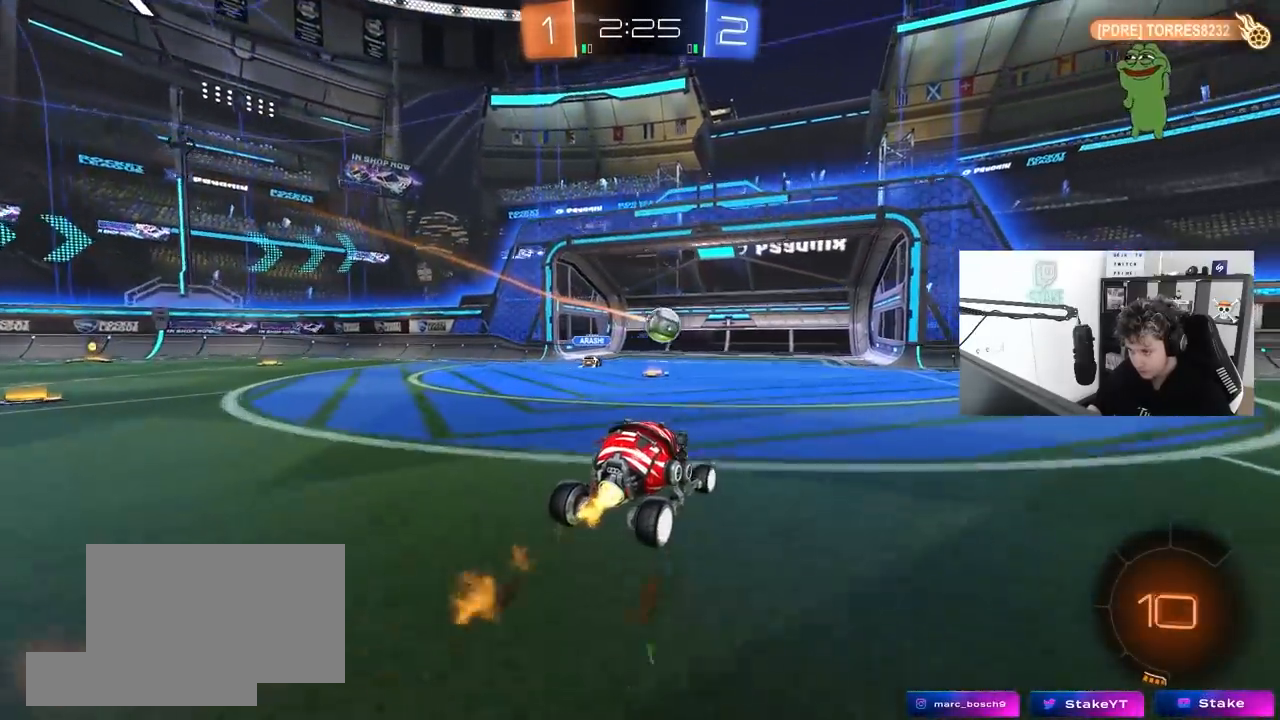
{"keys": ["d", "s"], "mouse": [], "mouse_move": "still", "events": [[33, "shift", "down"], [83, "shift", "up"], [167, "d", "up"], [167, "mouse_left", "up"], [217, "a", "down"], [217, "w", "up"], [267, "d", "down"], [267, "s", "down"], [317, "d", "up"], [450, "a", "up"], [450, "d", "down"]]}
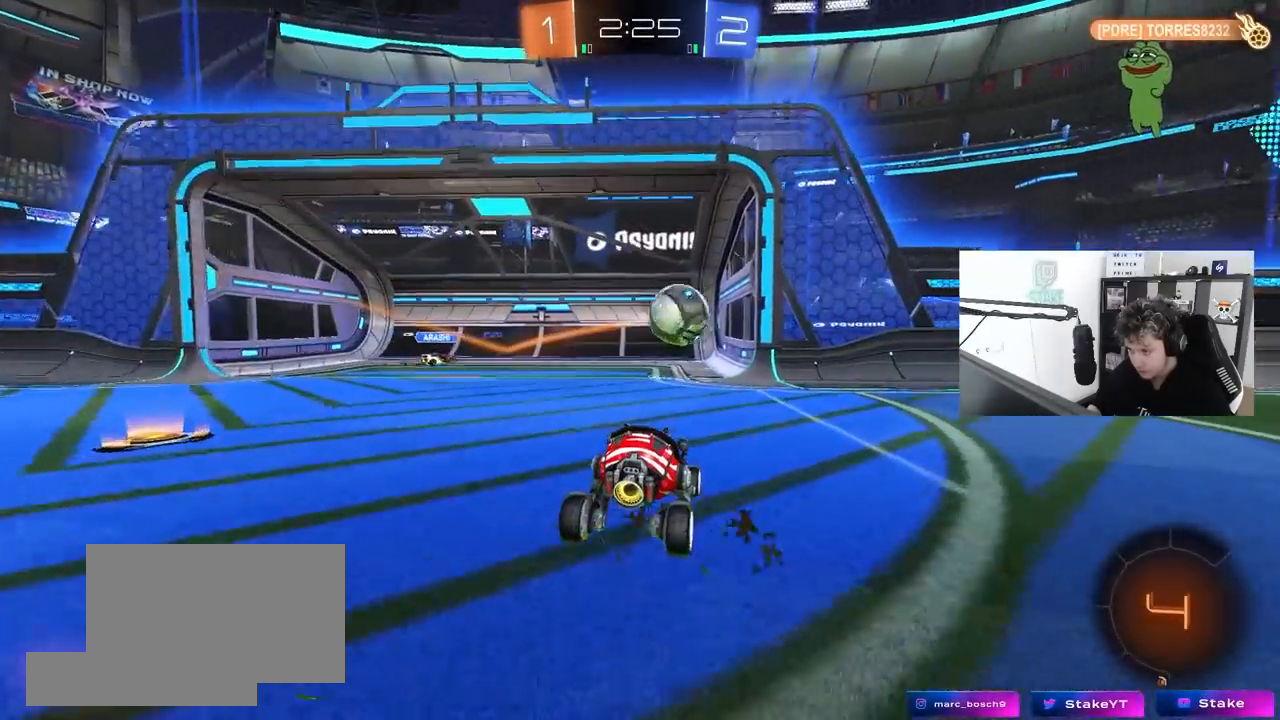
{"keys": ["d", "s"], "mouse": [], "mouse_move": "still", "events": [[100, "a", "down"], [100, "d", "up"], [133, "a", "up"], [333, "s", "up"], [383, "d", "down"], [467, "s", "down"]]}
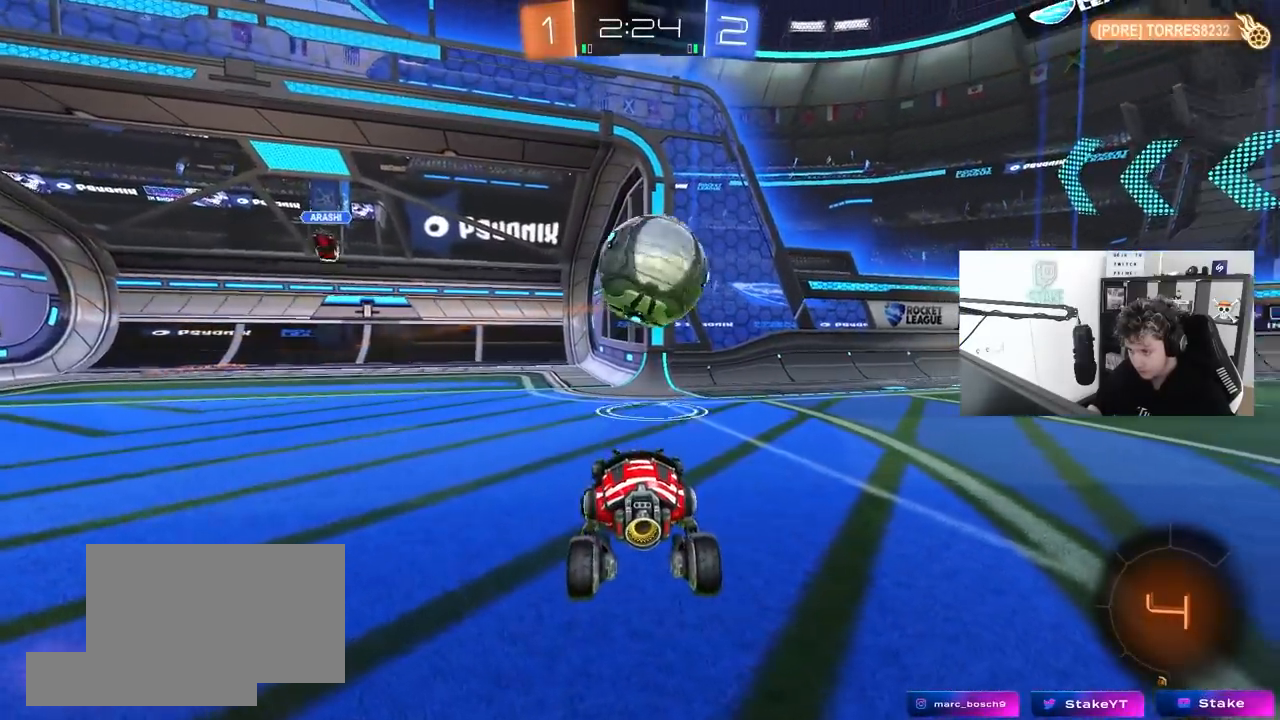
{"keys": ["d", "s"], "mouse": [], "mouse_move": "still", "events": []}
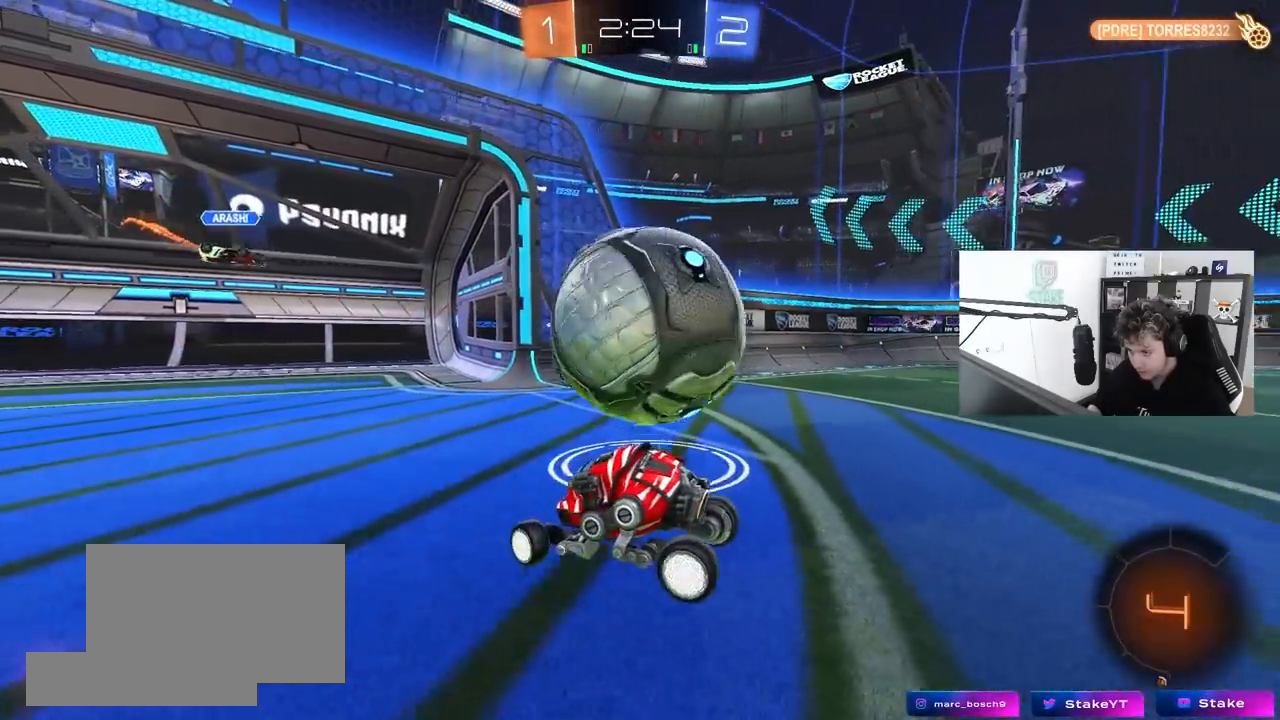
{"keys": [], "mouse": [], "mouse_move": "still", "events": [[267, "shift", "down"], [367, "shift", "up"], [450, "s", "up"], [500, "d", "up"]]}
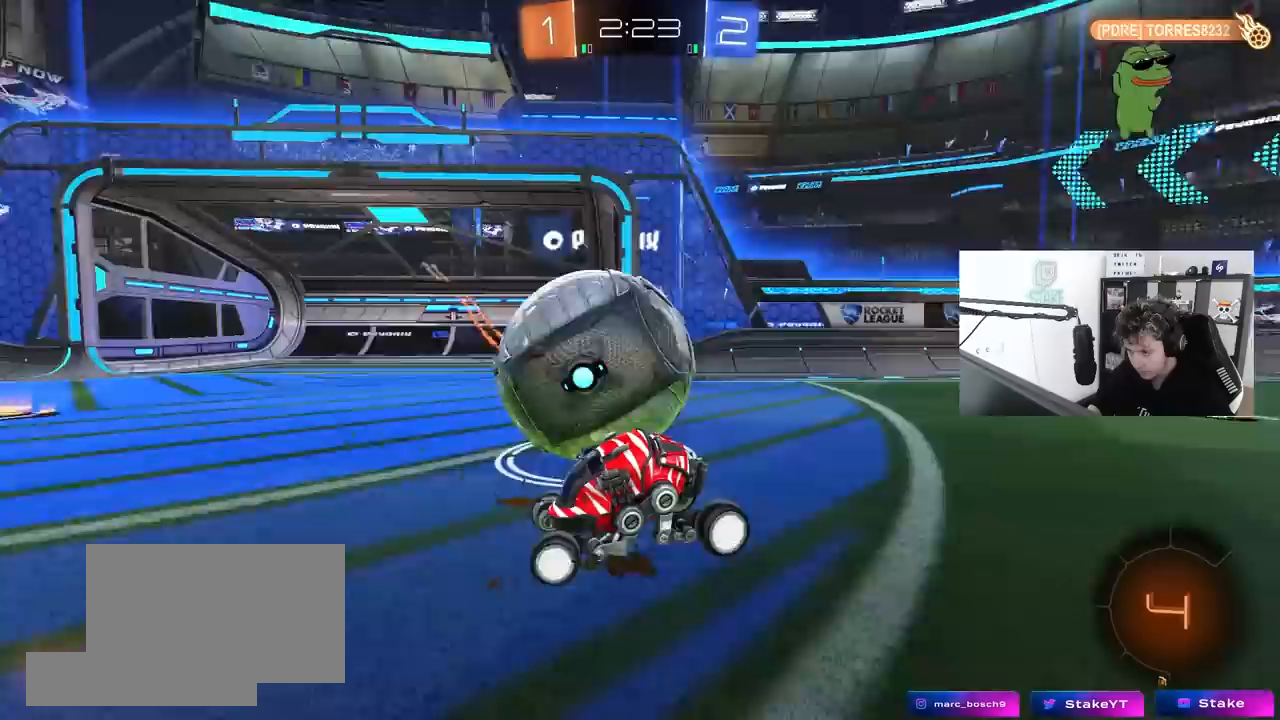
{"keys": ["d", "s", "shift"], "mouse": ["right"], "mouse_move": "still", "events": [[50, "a", "down"], [50, "w", "down"], [100, "a", "up"], [100, "mouse_right", "down"], [133, "d", "down"], [183, "mouse_right", "up"], [283, "mouse_right", "down"], [283, "shift", "down"], [383, "s", "down"], [383, "w", "up"]]}
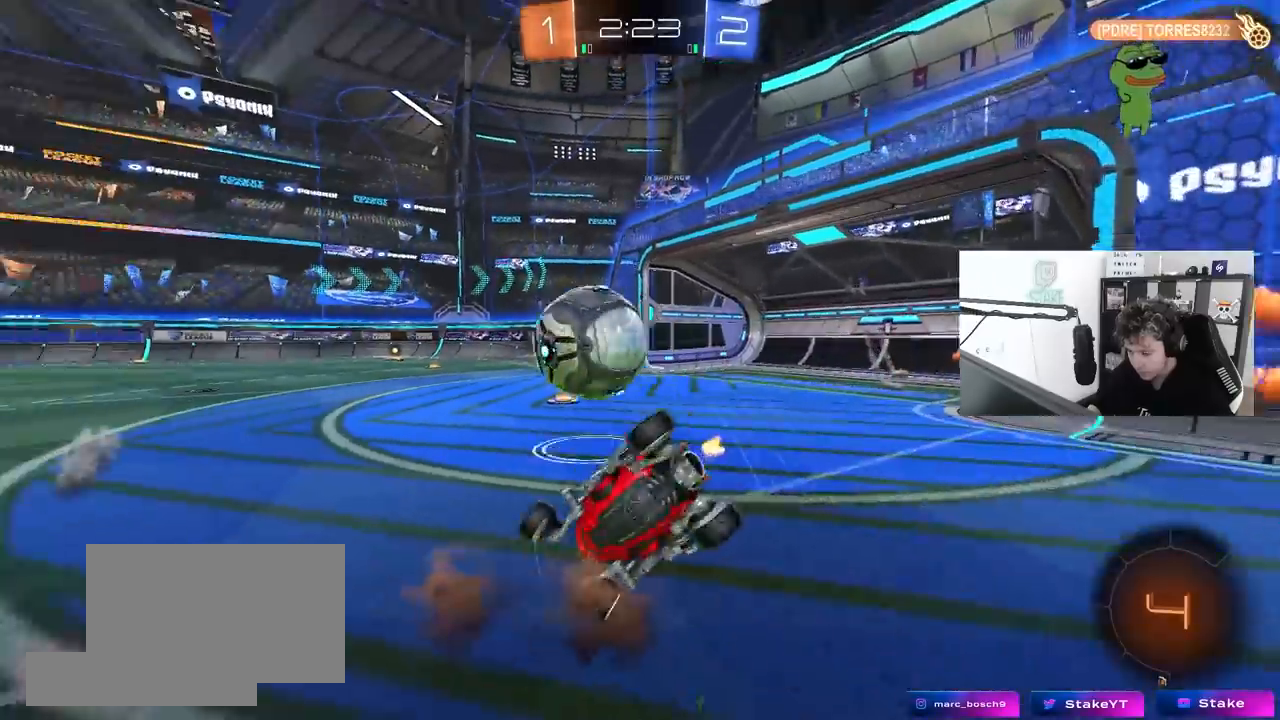
{"keys": ["d", "shift"], "mouse": [], "mouse_move": "still", "events": [[17, "mouse_right", "up"], [150, "s", "up"]]}
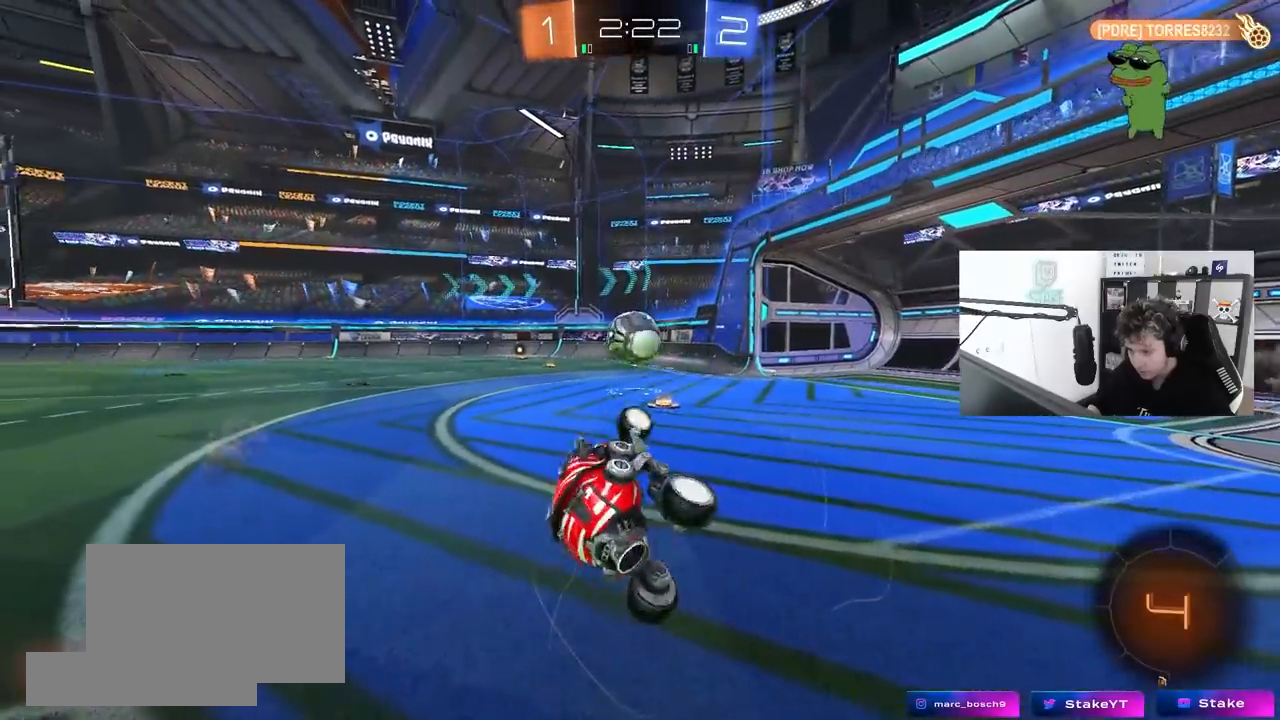
{"keys": ["a", "w"], "mouse": [], "mouse_move": "still", "events": [[117, "d", "up"], [117, "shift", "up"], [167, "a", "down"], [167, "w", "down"]]}